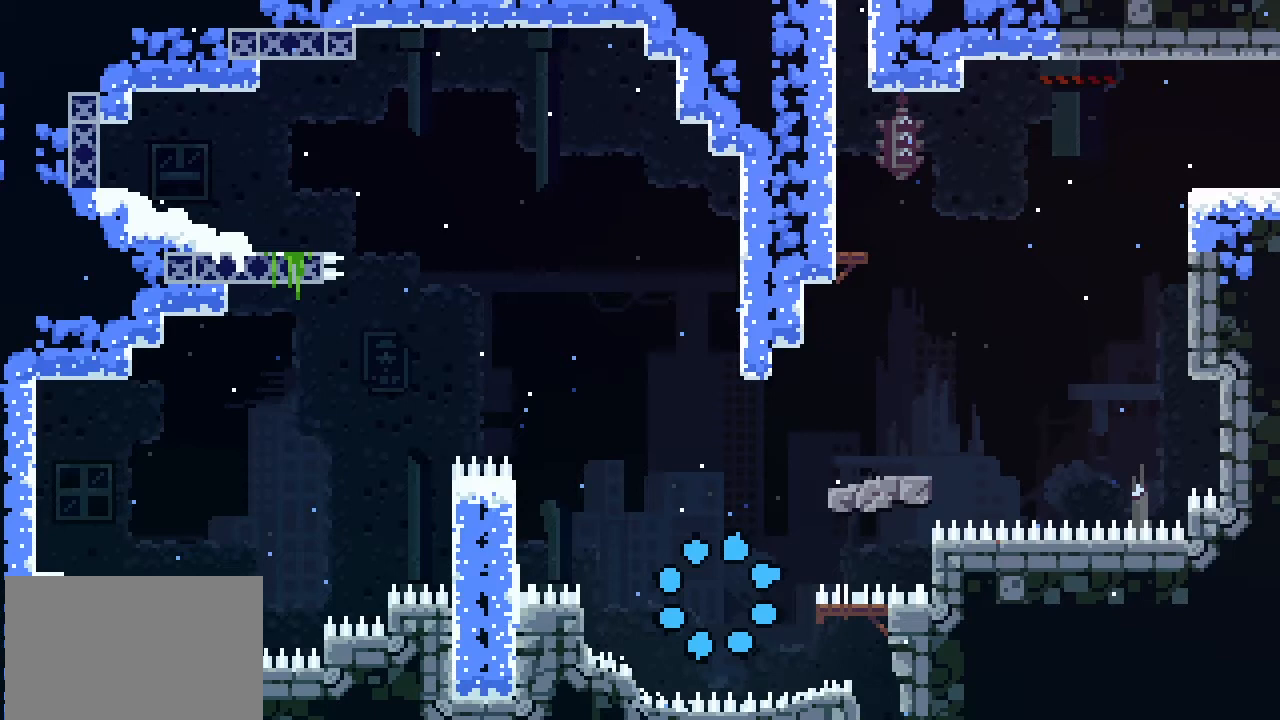
Gameplay with a controller (PlayStation layout); each line is a JSON object with the inputs held at the frame after it (dt_ms = milliseconds from this image to that frame). "events" lists button and stick changes between this image and that frame as [ms after this image, input, new state], when the widget could be followed in between. Not read: right_stick.
{"dt_ms": 500, "buttons": [], "left_stick": "center", "events": []}
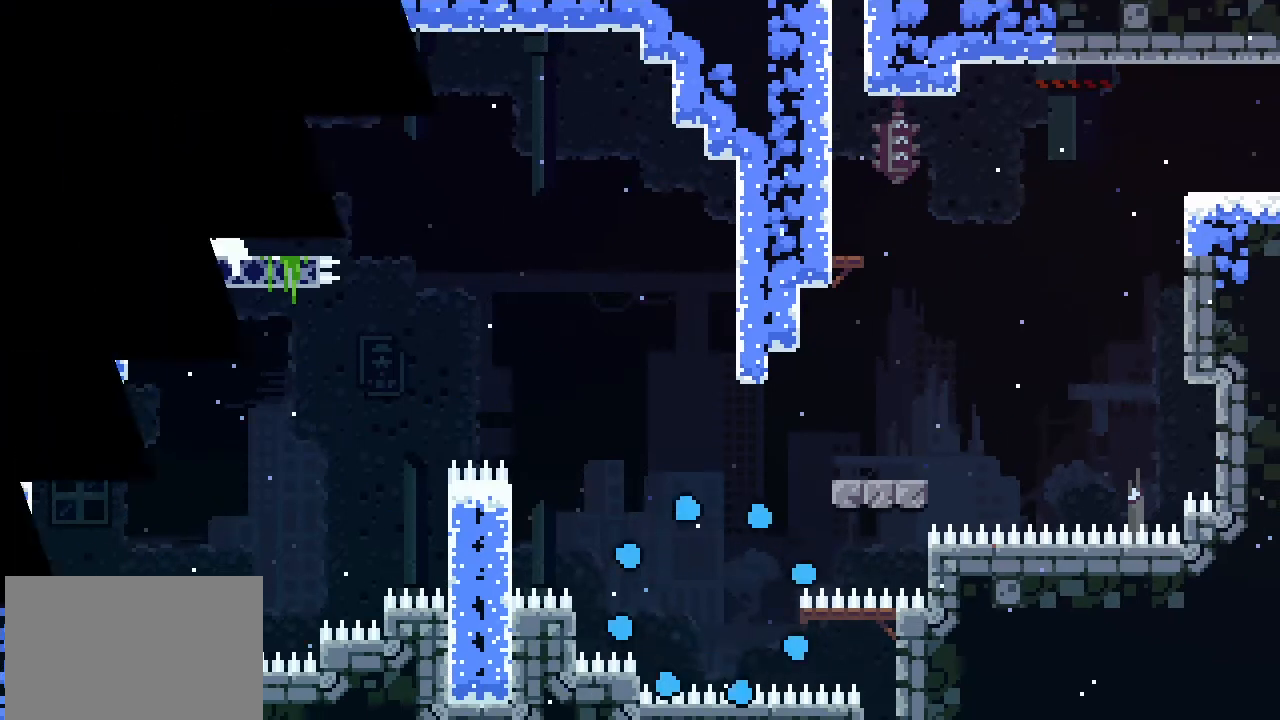
{"dt_ms": 500, "buttons": [], "left_stick": "center", "events": []}
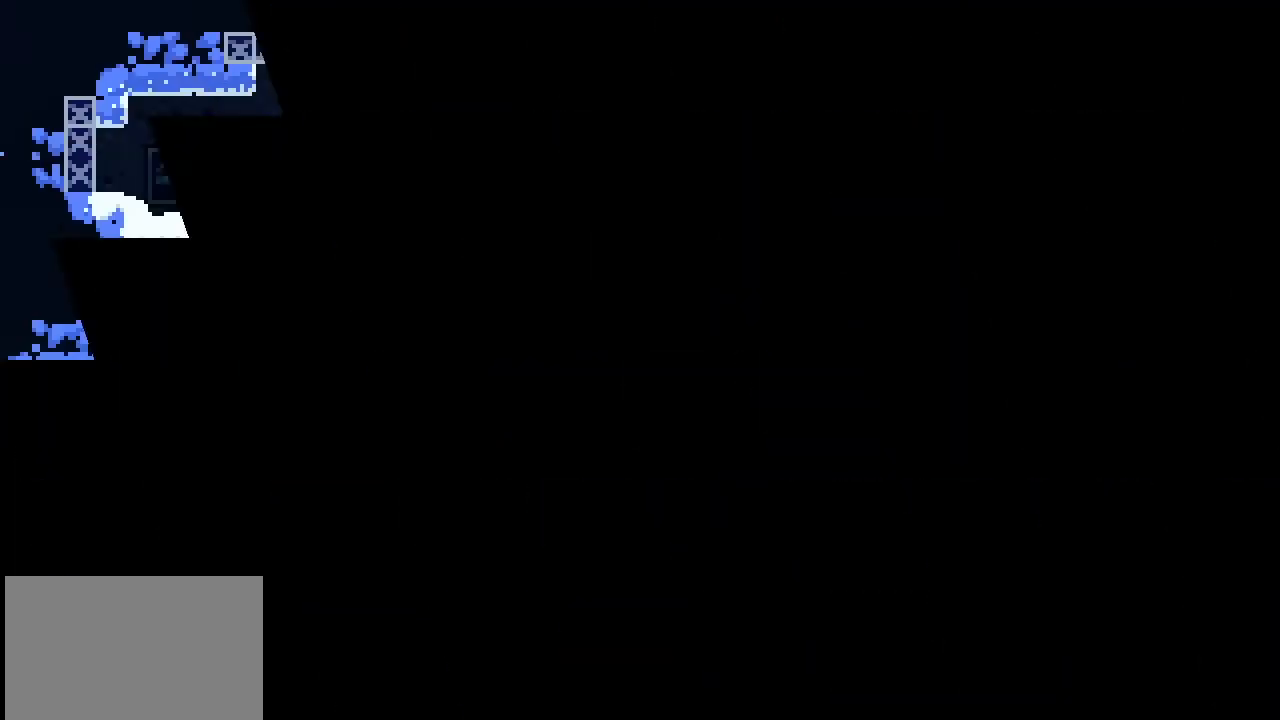
{"dt_ms": 500, "buttons": [], "left_stick": "center", "events": []}
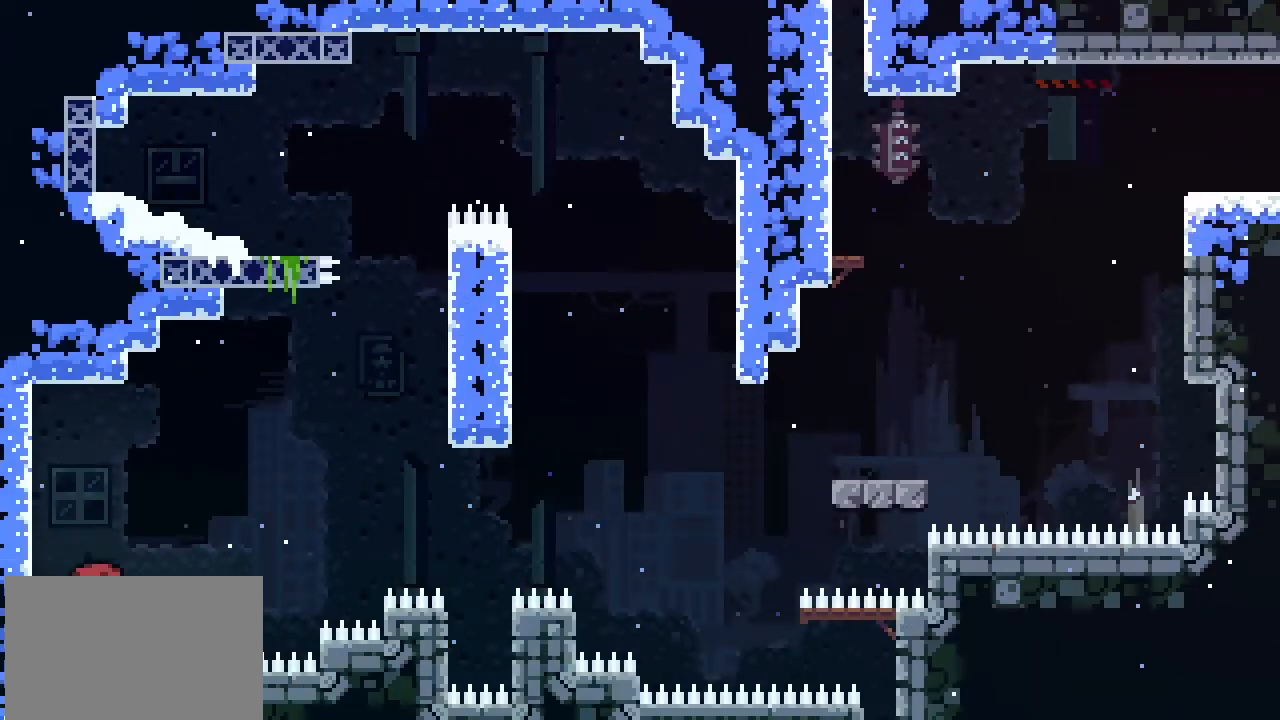
{"dt_ms": 500, "buttons": [], "left_stick": "right", "events": [[200, "left_stick", "up-right"], [300, "left_stick", "right"]]}
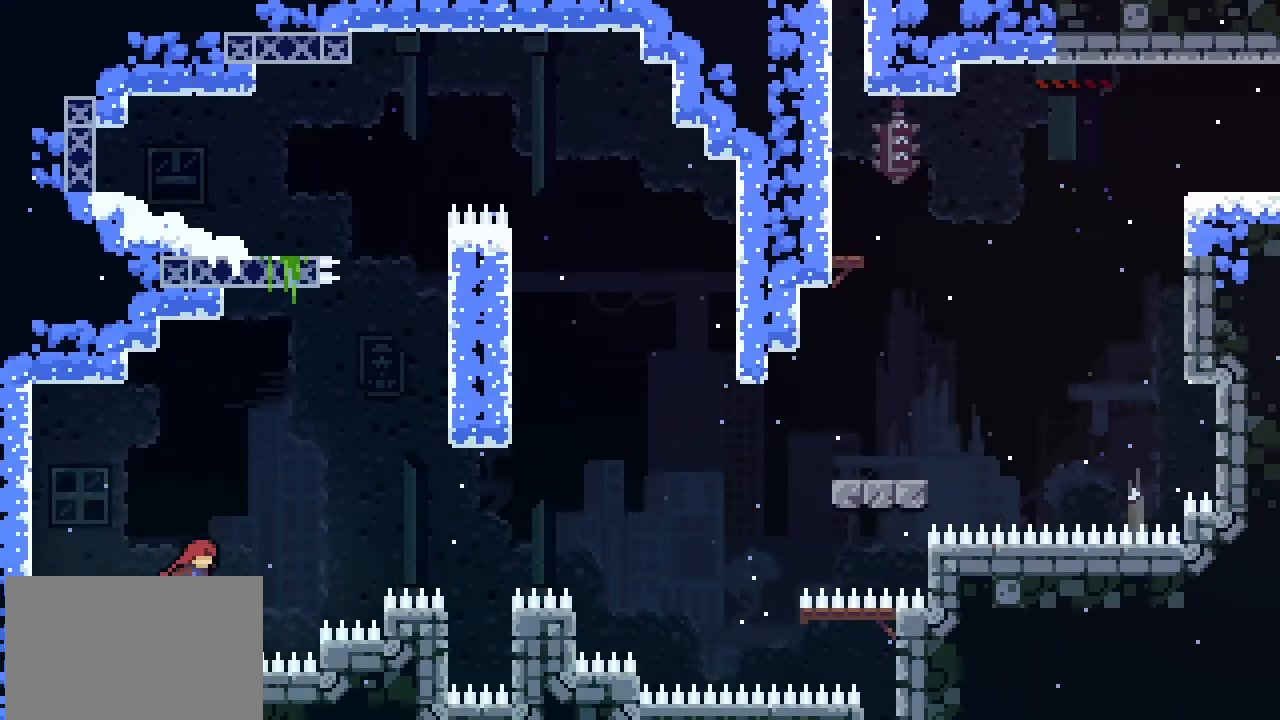
{"dt_ms": 500, "buttons": [], "left_stick": "up-right", "events": [[67, "left_stick", "up-right"], [133, "CROSS", "down"], [267, "CROSS", "up"], [400, "SQUARE", "down"], [500, "SQUARE", "up"]]}
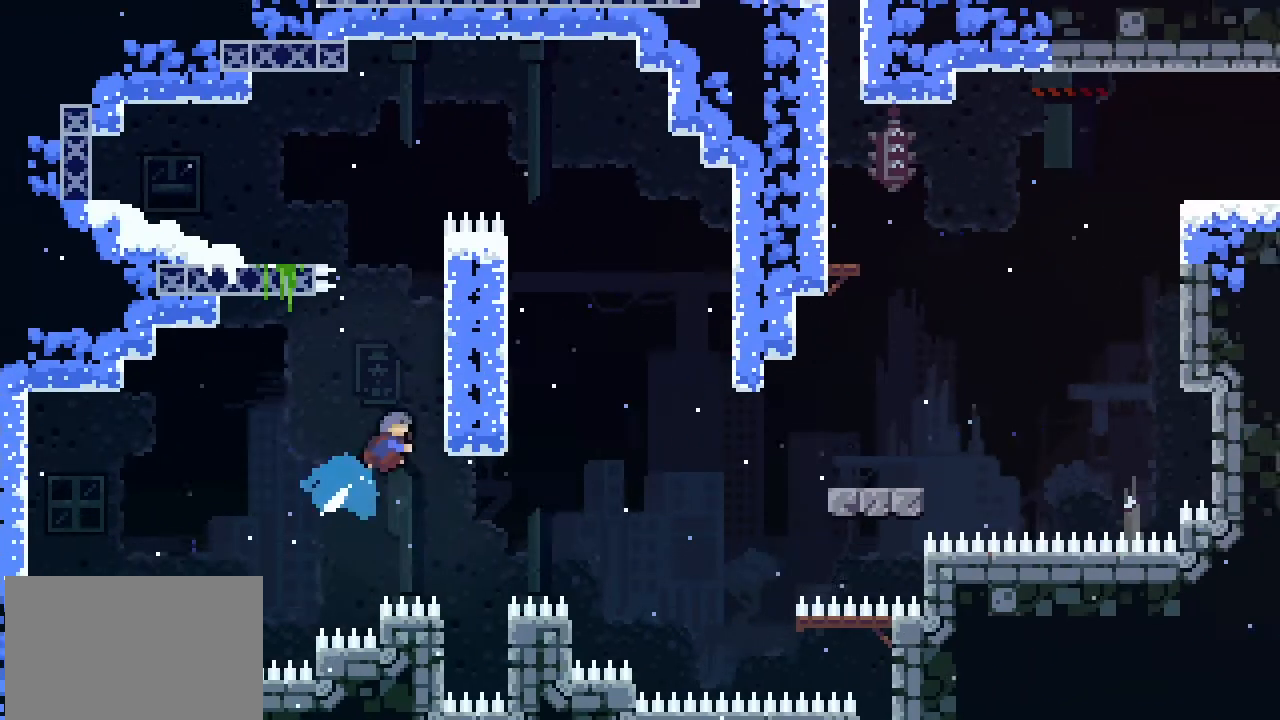
{"dt_ms": 1000, "buttons": [], "left_stick": "left"}
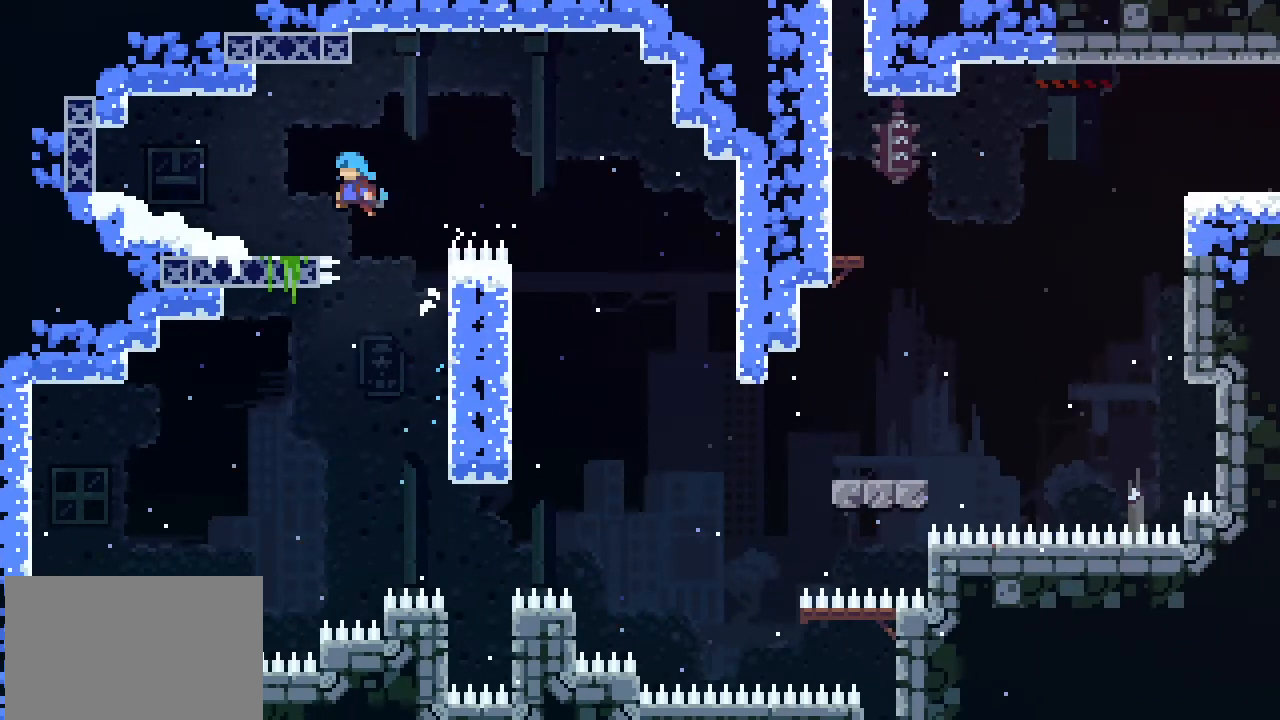
{"dt_ms": 500, "buttons": [], "left_stick": "center", "events": [[267, "left_stick", "center"]]}
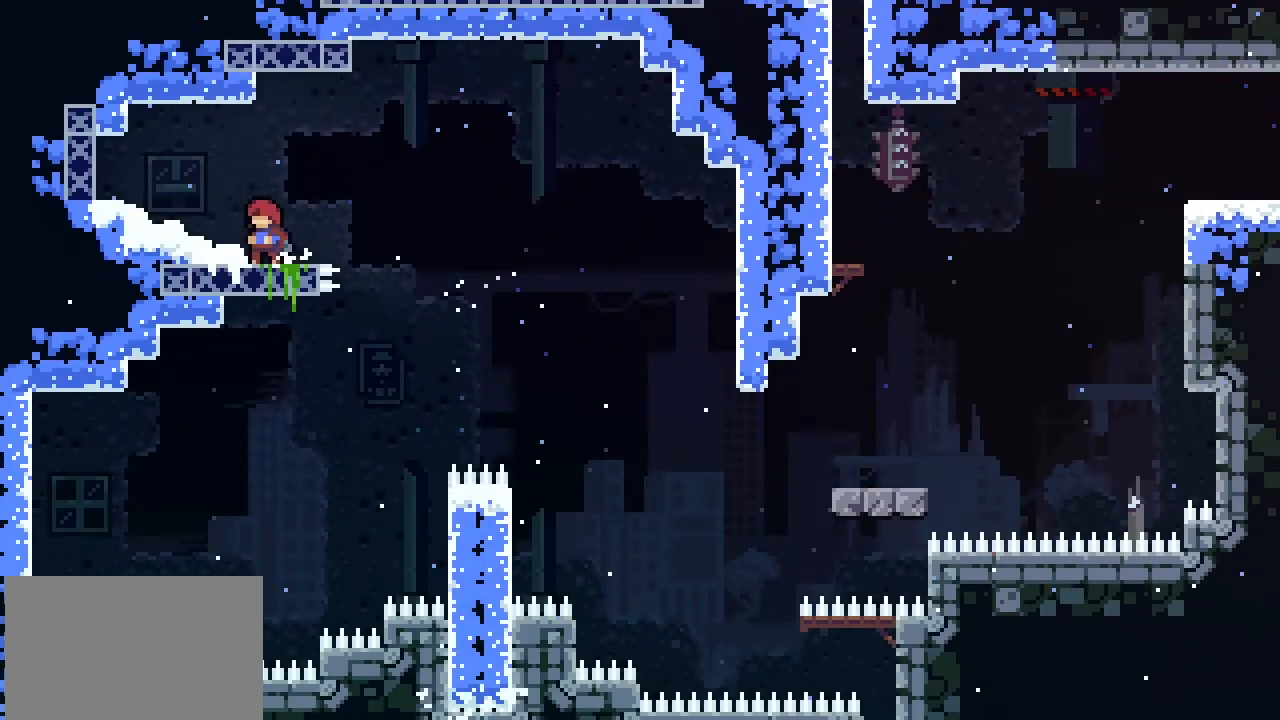
{"dt_ms": 500, "buttons": ["CROSS"], "left_stick": "right", "events": [[100, "left_stick", "right"], [367, "CROSS", "down"]]}
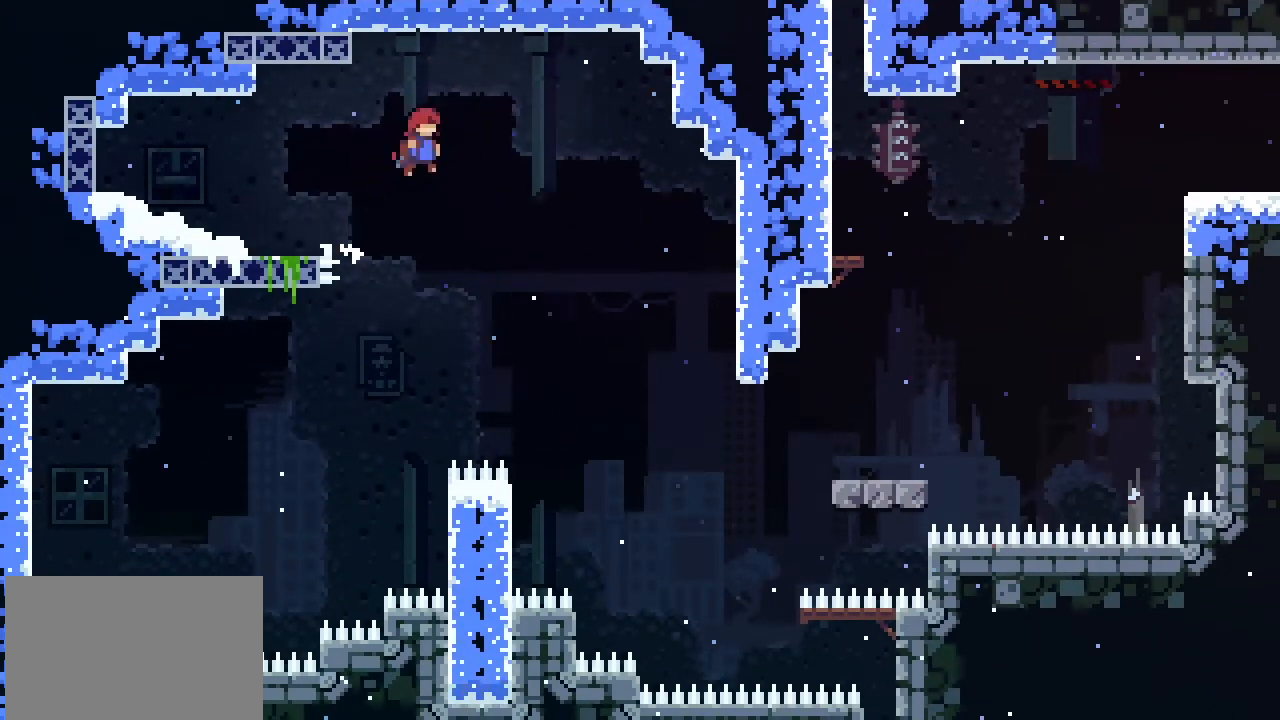
{"dt_ms": 500, "buttons": [], "left_stick": "right", "events": [[33, "CROSS", "up"]]}
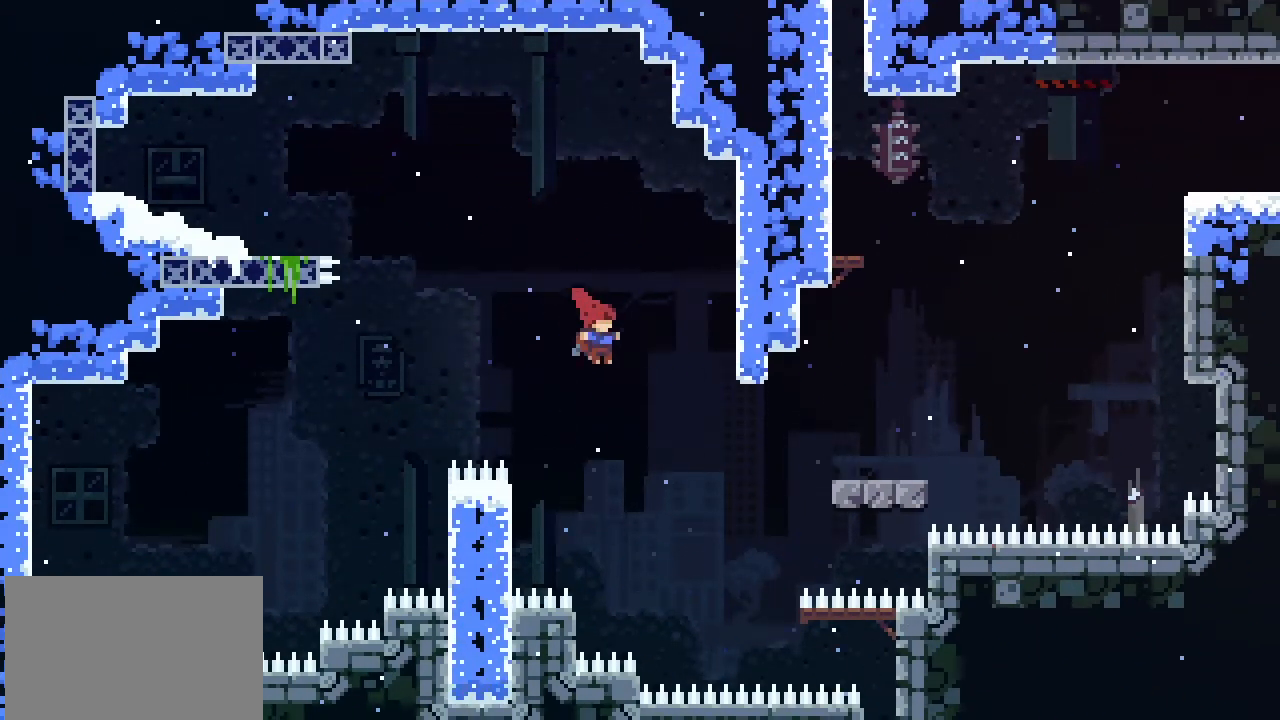
{"dt_ms": 500, "buttons": [], "left_stick": "up-right", "events": [[233, "SQUARE", "down"], [267, "L1", "down"], [333, "SQUARE", "up"], [333, "left_stick", "up-right"], [400, "L1", "up"]]}
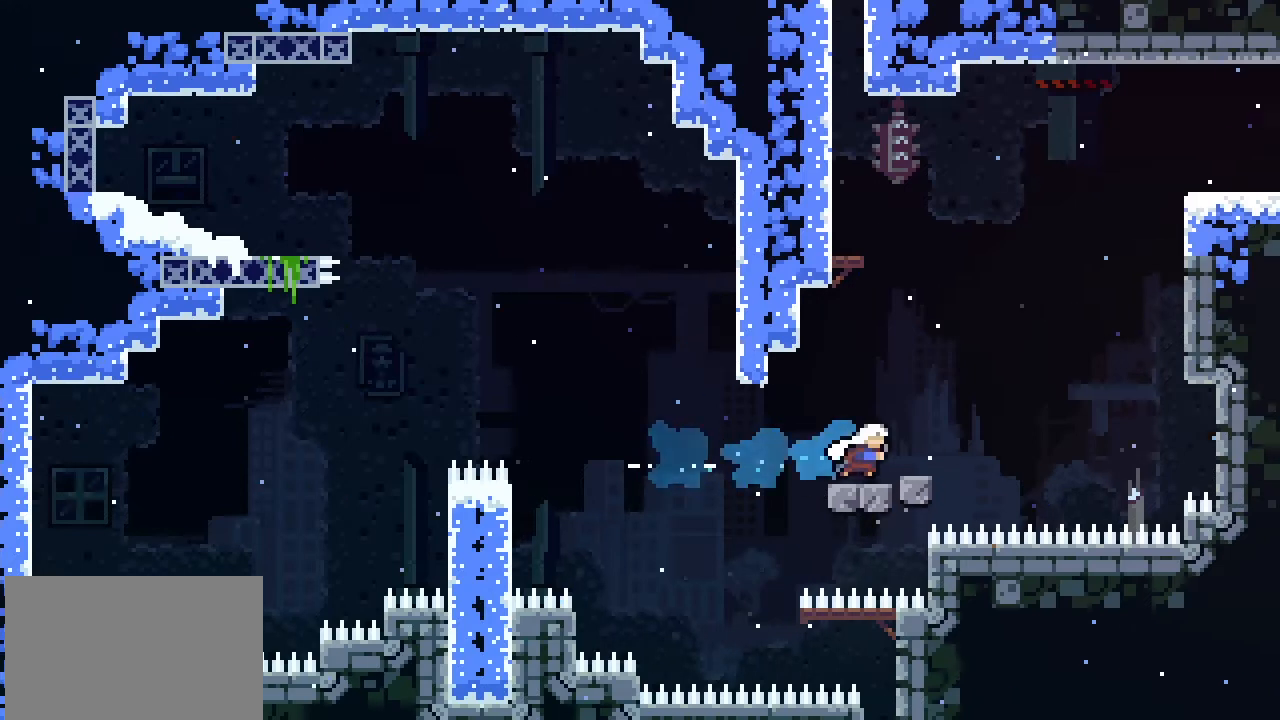
{"dt_ms": 500, "buttons": [], "left_stick": "up-right", "events": [[100, "L2", "down"], [100, "left_stick", "up"], [300, "CROSS", "down"], [333, "L2", "up"], [367, "left_stick", "up-right"], [433, "CROSS", "up"]]}
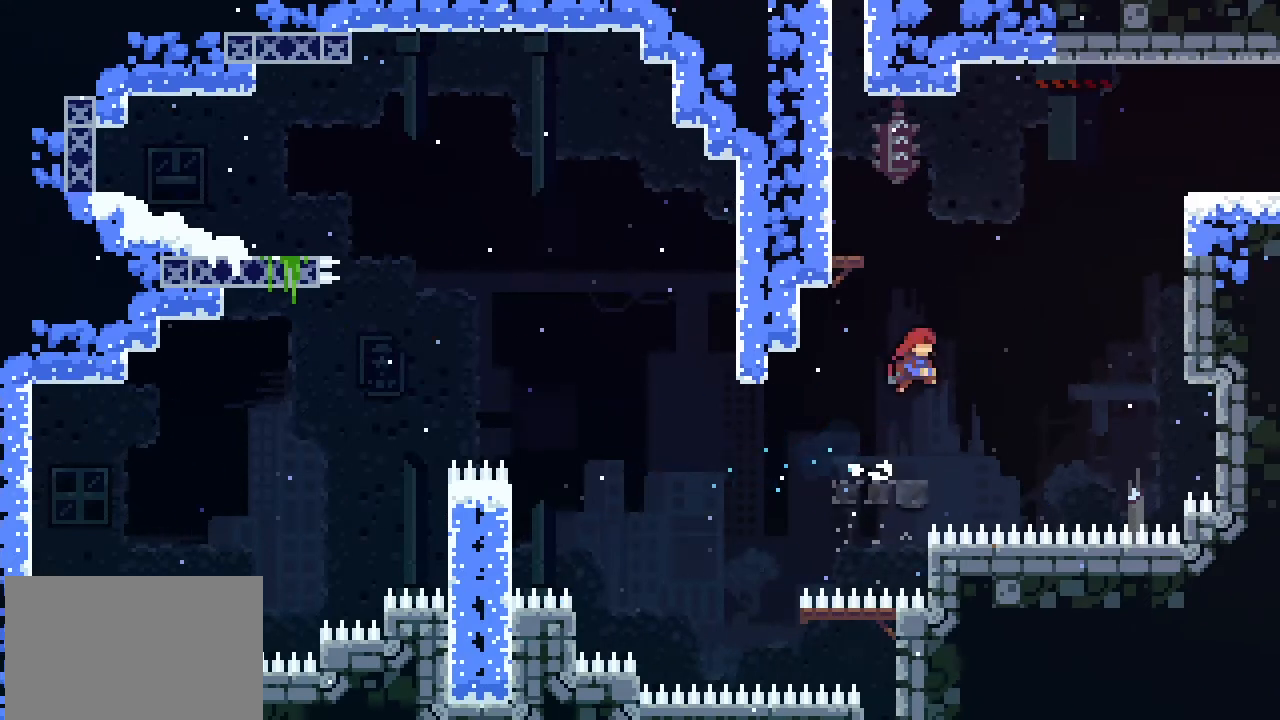
{"dt_ms": 500, "buttons": [], "left_stick": "up-right", "events": [[167, "left_stick", "up-left"], [300, "CROSS", "down"], [300, "left_stick", "up-right"], [467, "CROSS", "up"]]}
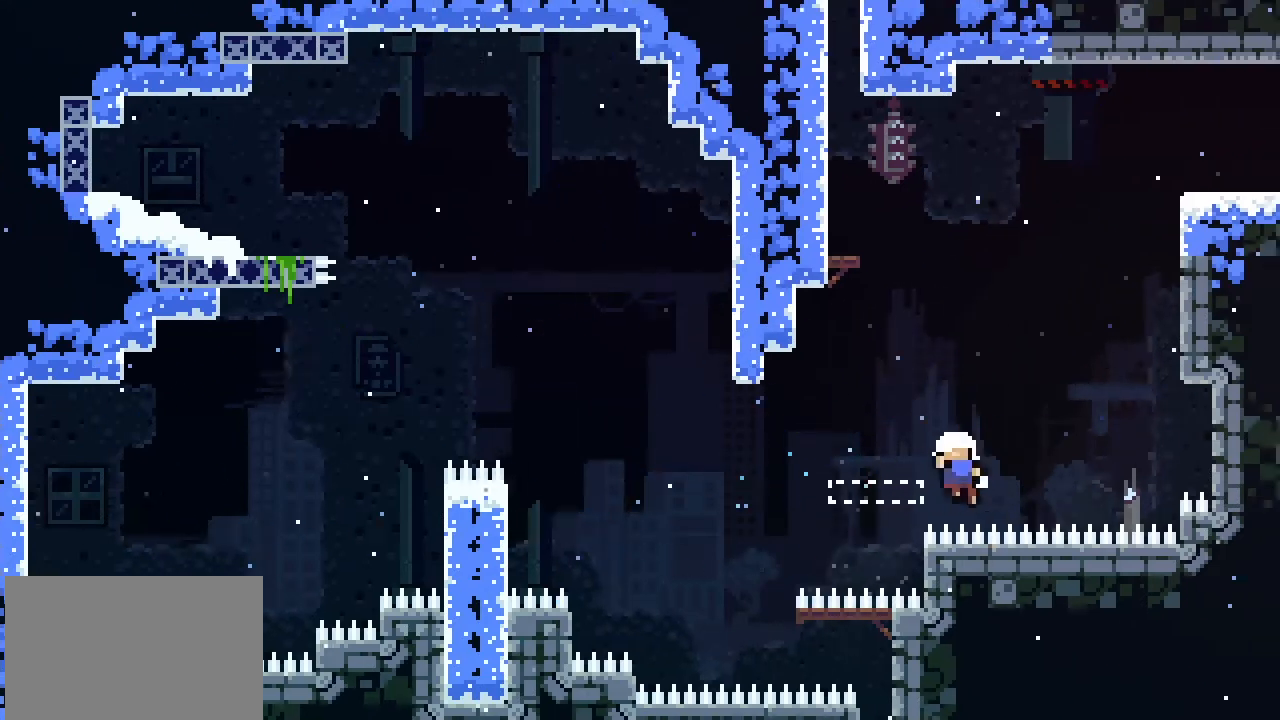
{"dt_ms": 500, "buttons": [], "left_stick": "center", "events": [[167, "left_stick", "center"]]}
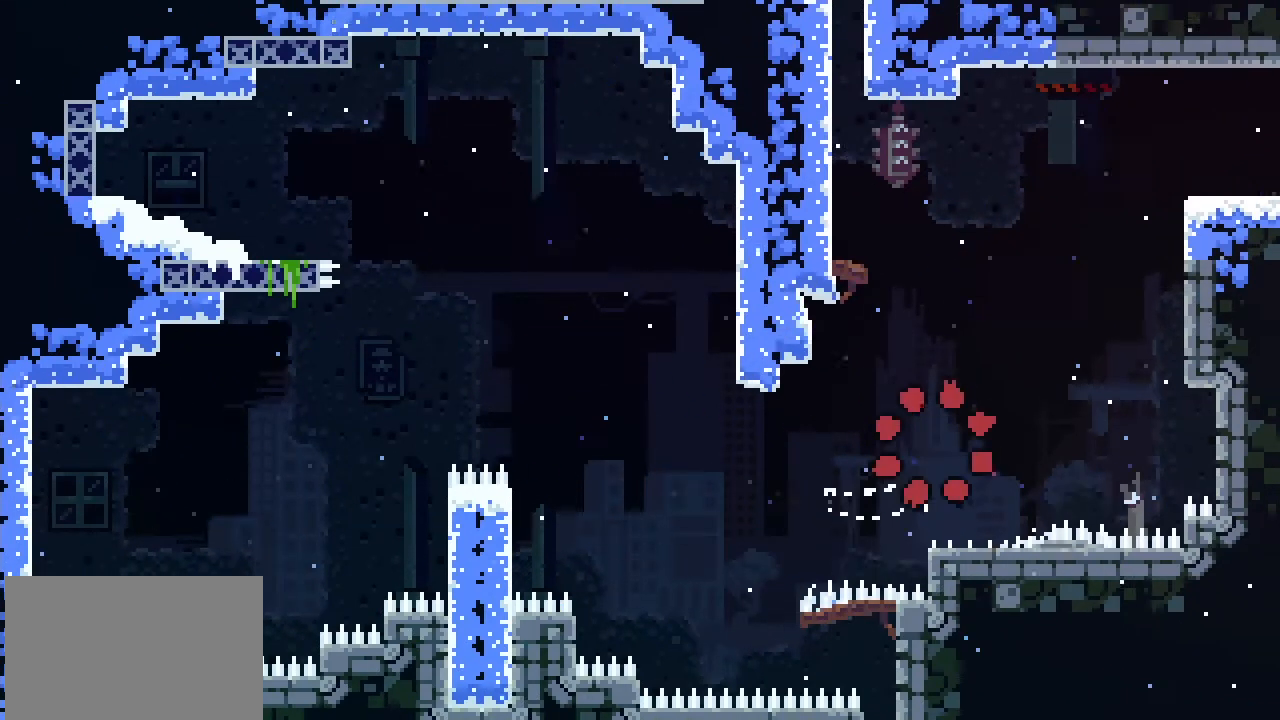
{"dt_ms": 500, "buttons": [], "left_stick": "center", "events": []}
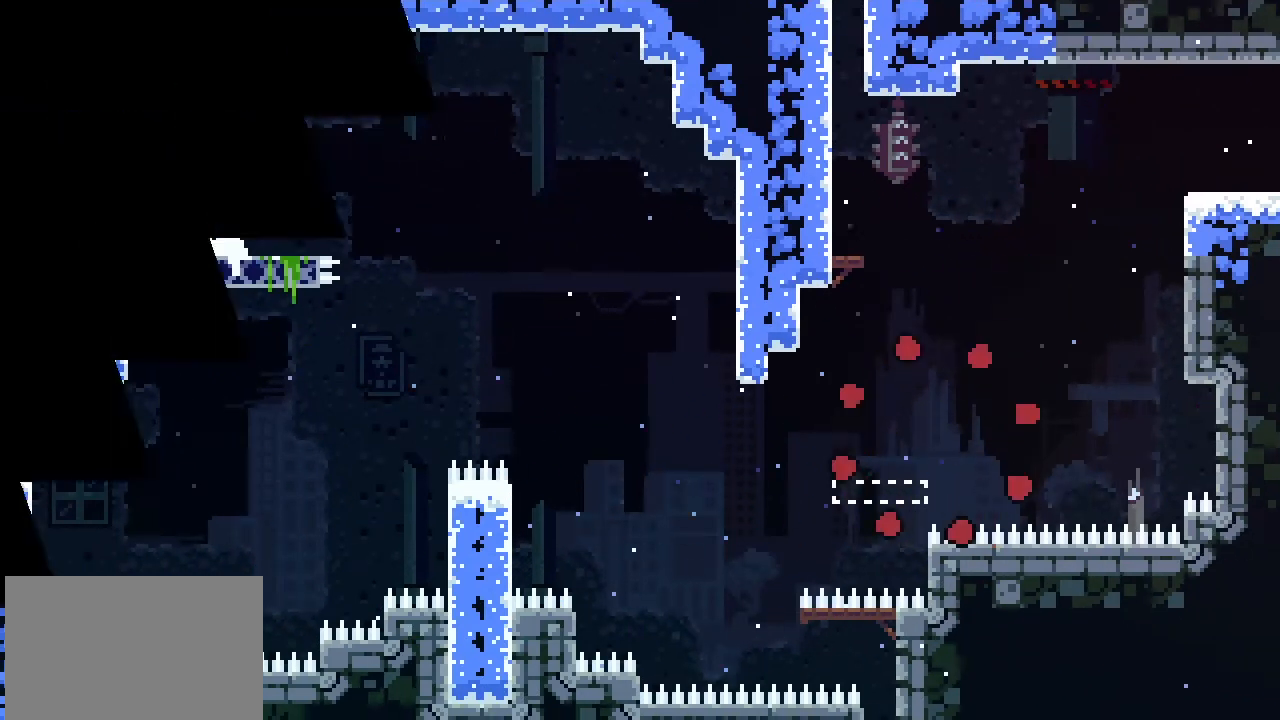
{"dt_ms": 500, "buttons": [], "left_stick": "center", "events": []}
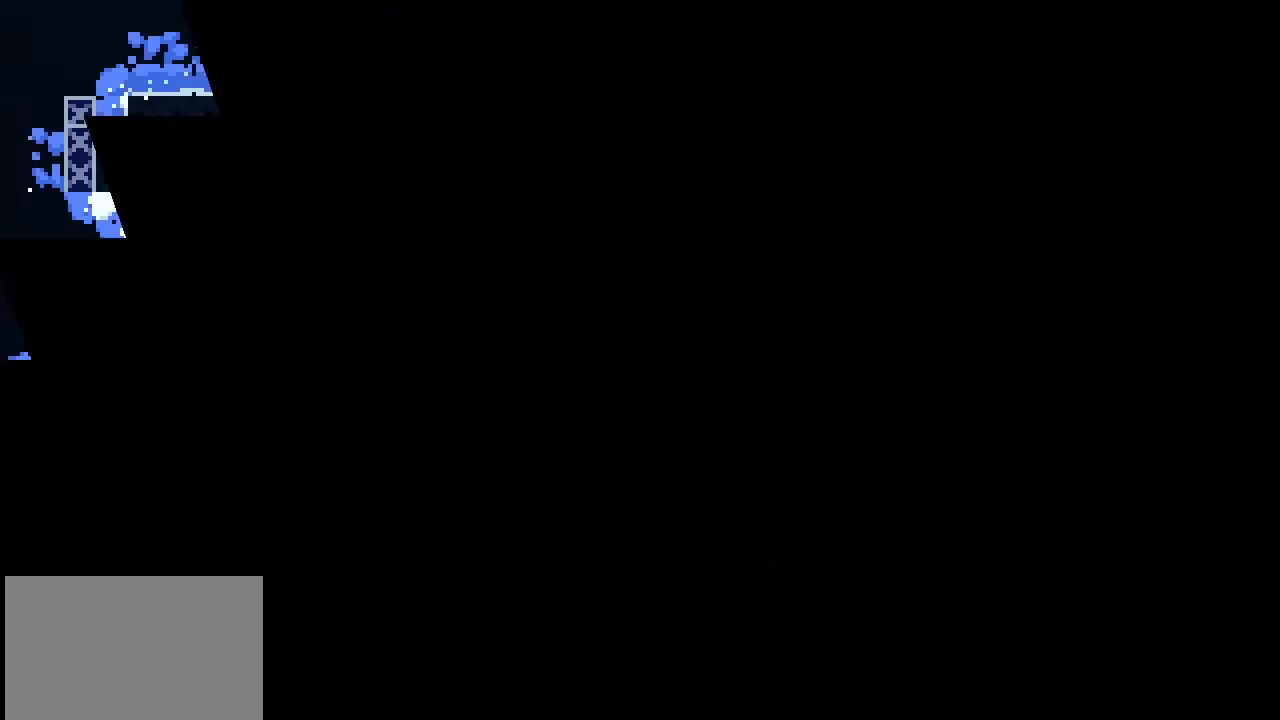
{"dt_ms": 500, "buttons": [], "left_stick": "center", "events": [[167, "L1", "down"], [233, "L1", "up"]]}
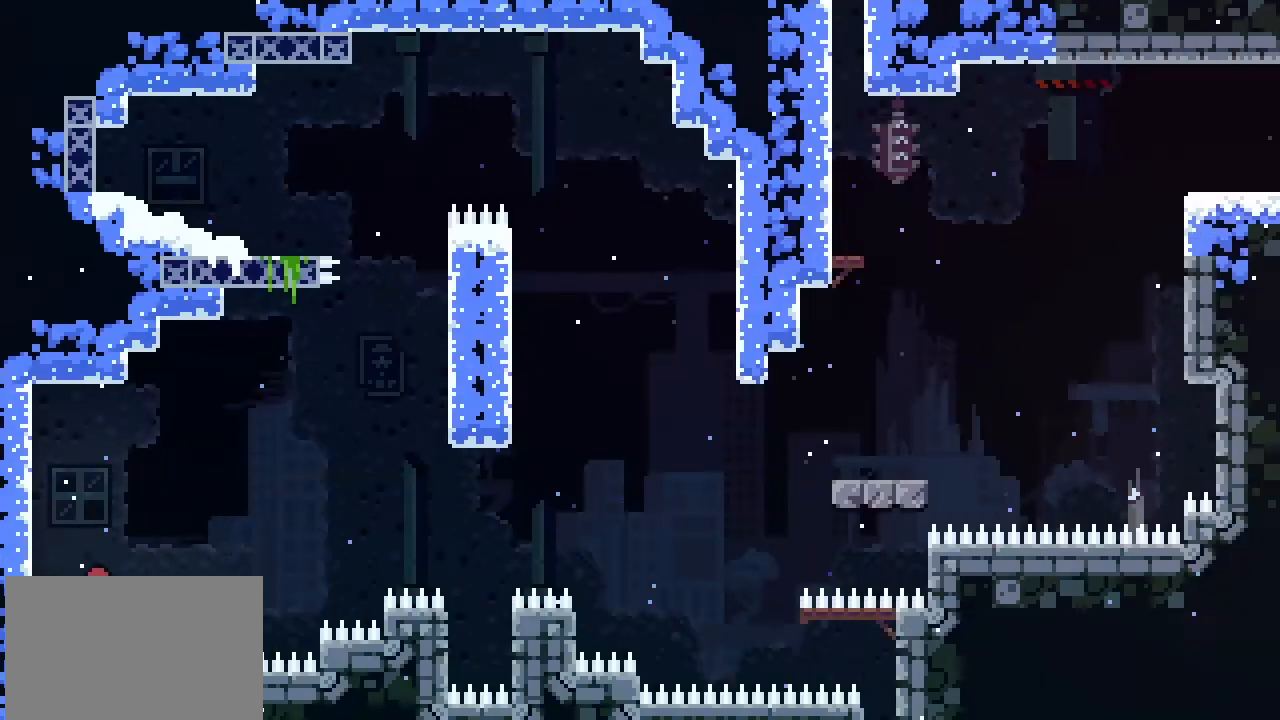
{"dt_ms": 500, "buttons": [], "left_stick": "right", "events": [[200, "left_stick", "right"]]}
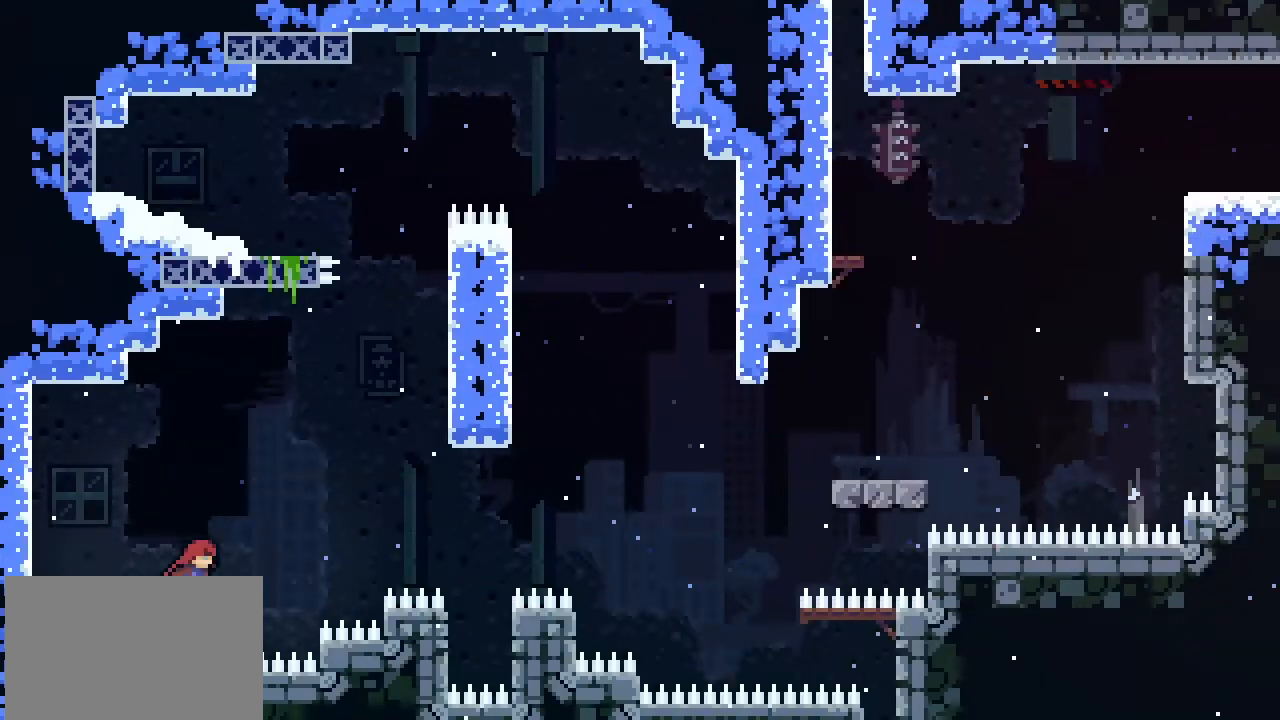
{"dt_ms": 500, "buttons": [], "left_stick": "up", "events": [[133, "CROSS", "down"], [133, "left_stick", "up-right"], [300, "CROSS", "up"], [400, "SQUARE", "down"], [467, "left_stick", "up"], [500, "SQUARE", "up"]]}
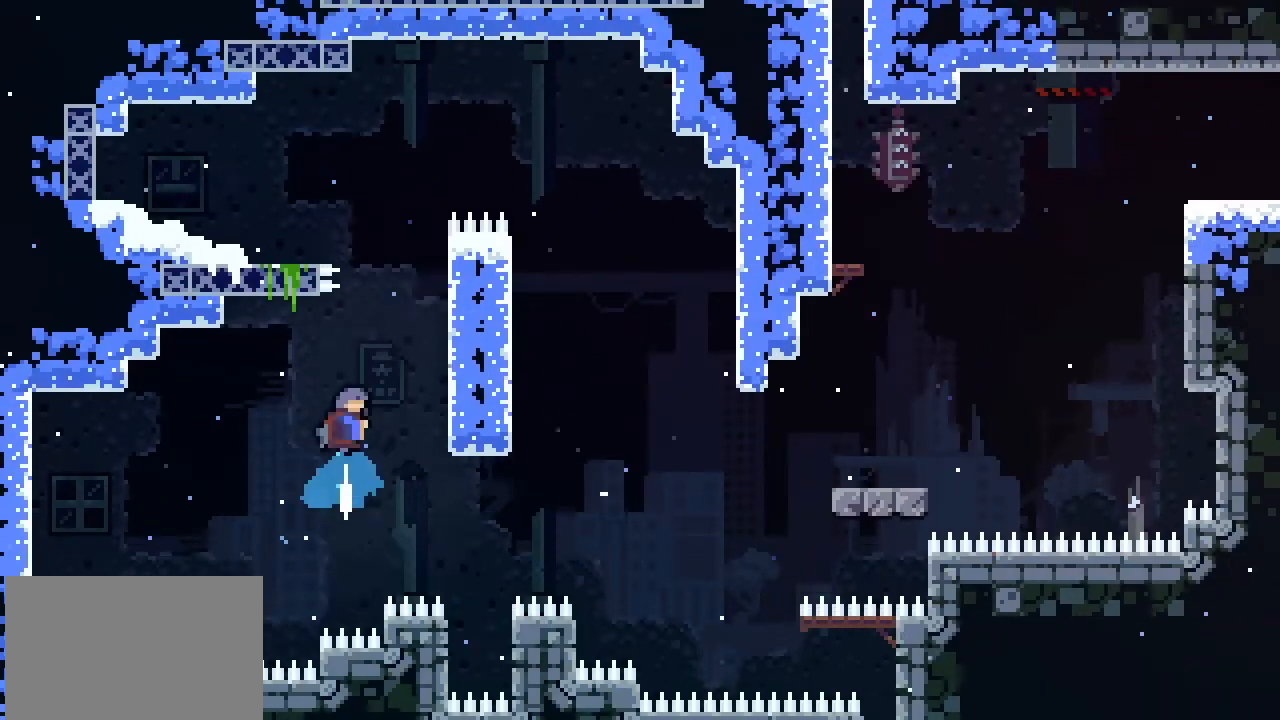
{"dt_ms": 500, "buttons": [], "left_stick": "up-right", "events": [[267, "left_stick", "up-right"]]}
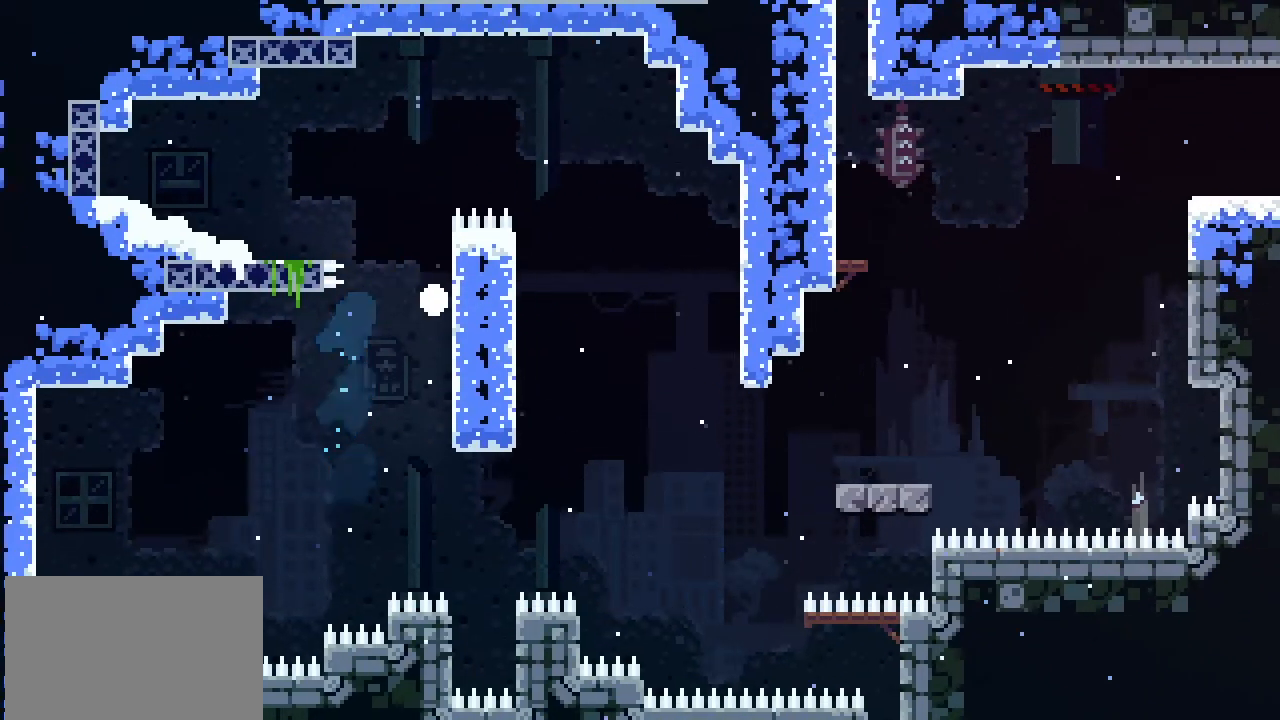
{"dt_ms": 500, "buttons": [], "left_stick": "up", "events": [[433, "left_stick", "up"]]}
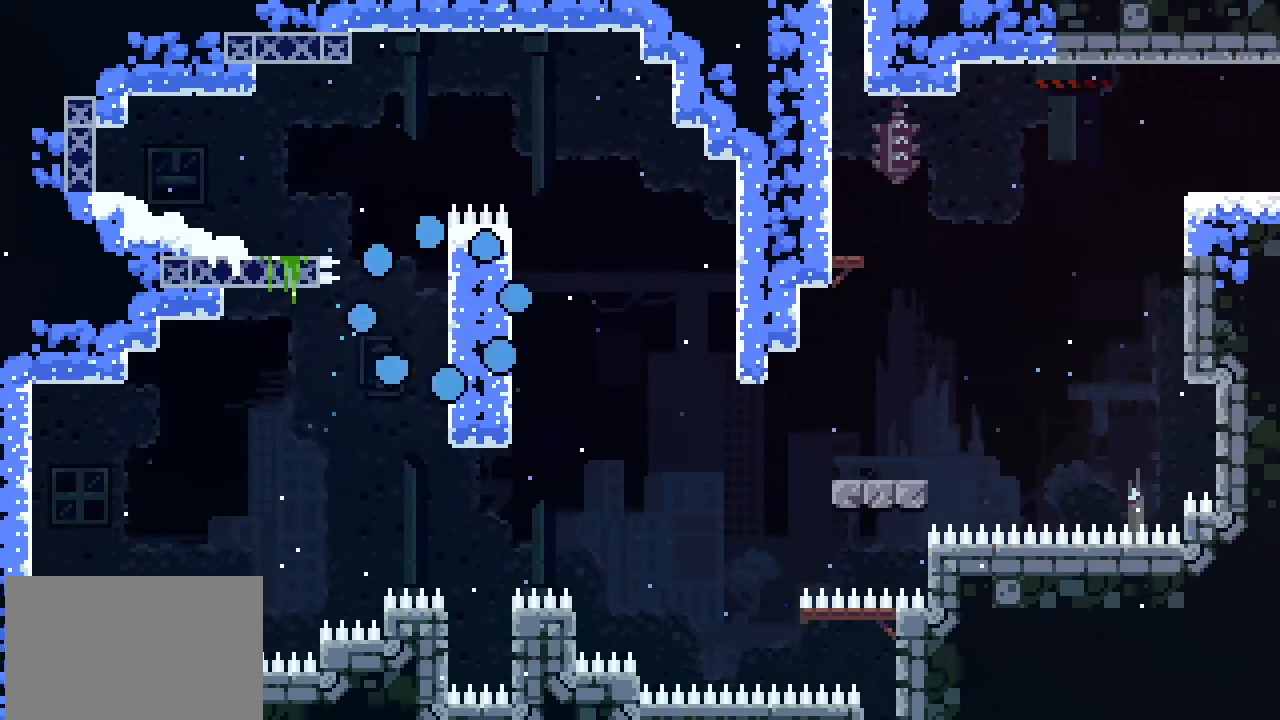
{"dt_ms": 500, "buttons": [], "left_stick": "center", "events": [[33, "left_stick", "center"]]}
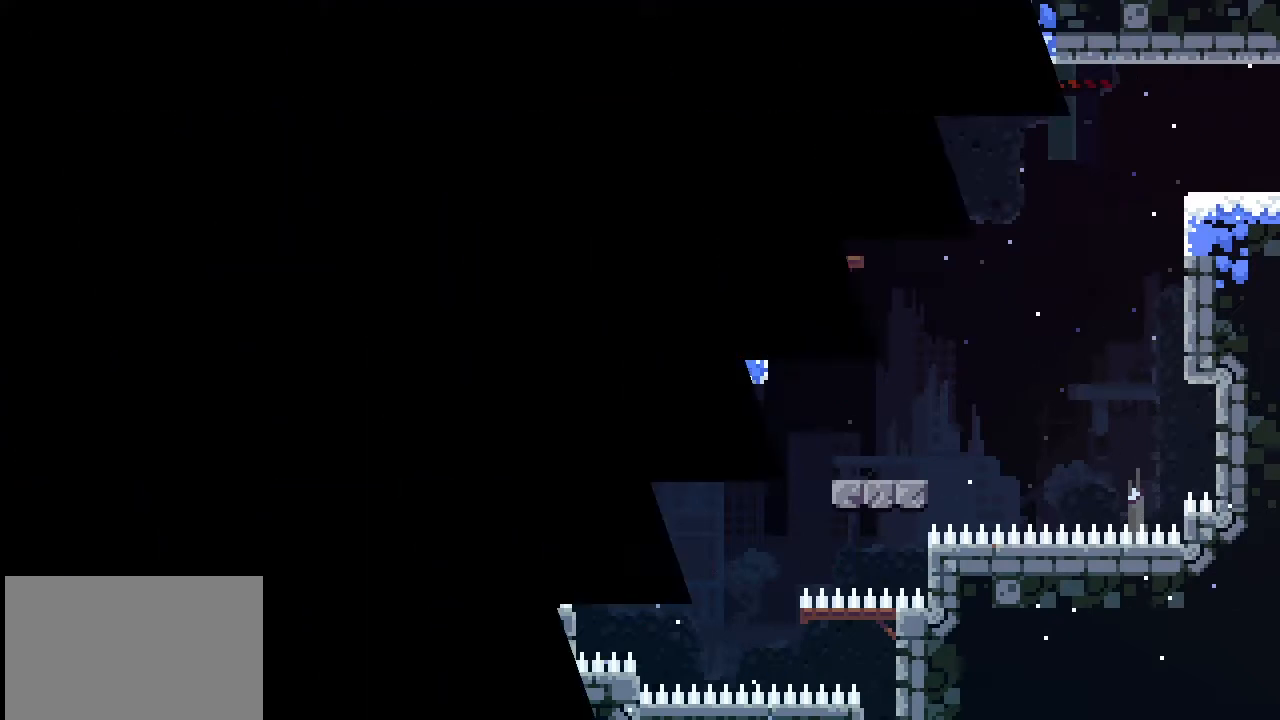
{"dt_ms": 500, "buttons": ["L1"], "left_stick": "right", "events": [[267, "left_stick", "right"], [500, "L1", "down"]]}
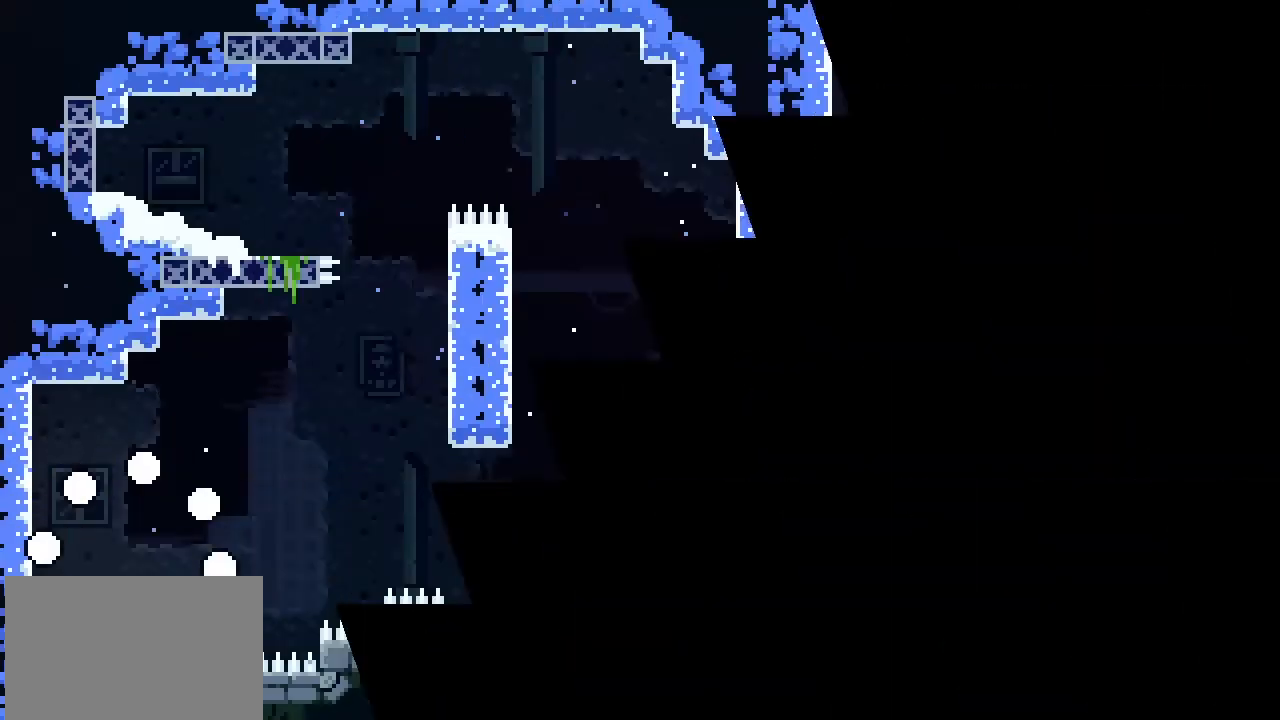
{"dt_ms": 500, "buttons": [], "left_stick": "right", "events": [[67, "L1", "up"]]}
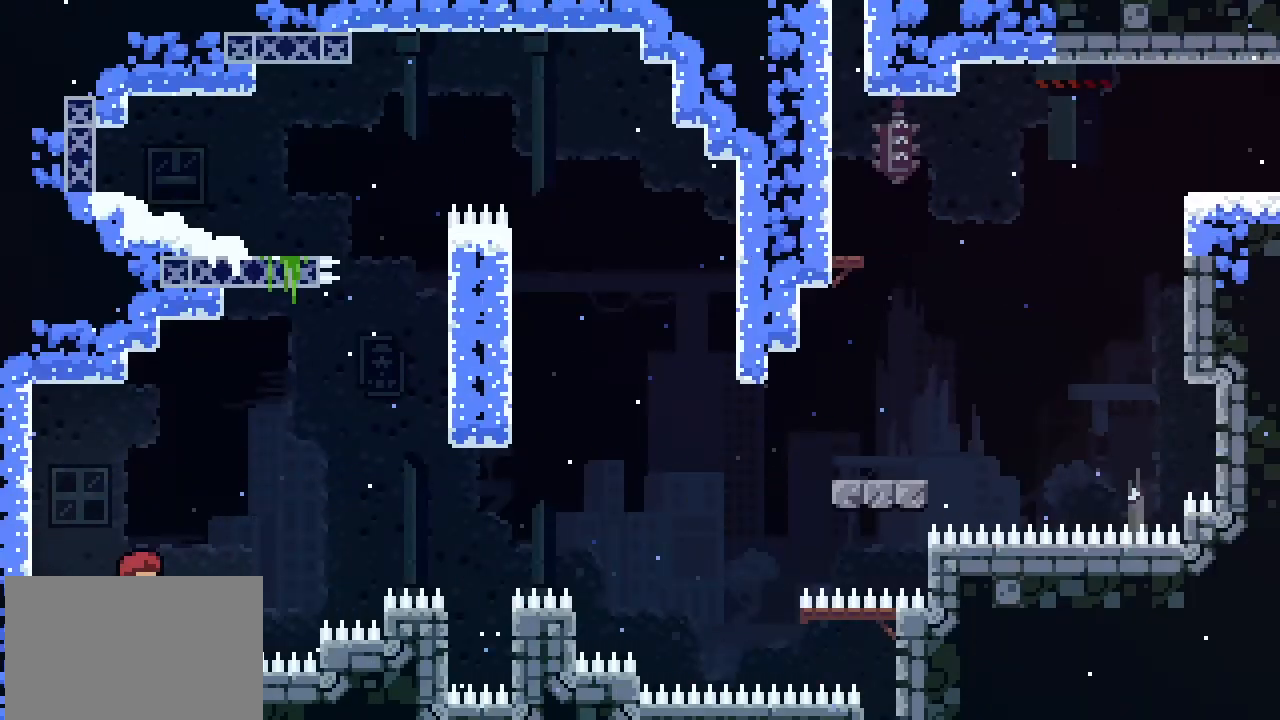
{"dt_ms": 500, "buttons": [], "left_stick": "up-right", "events": [[333, "CROSS", "down"], [367, "left_stick", "up-right"], [467, "CROSS", "up"]]}
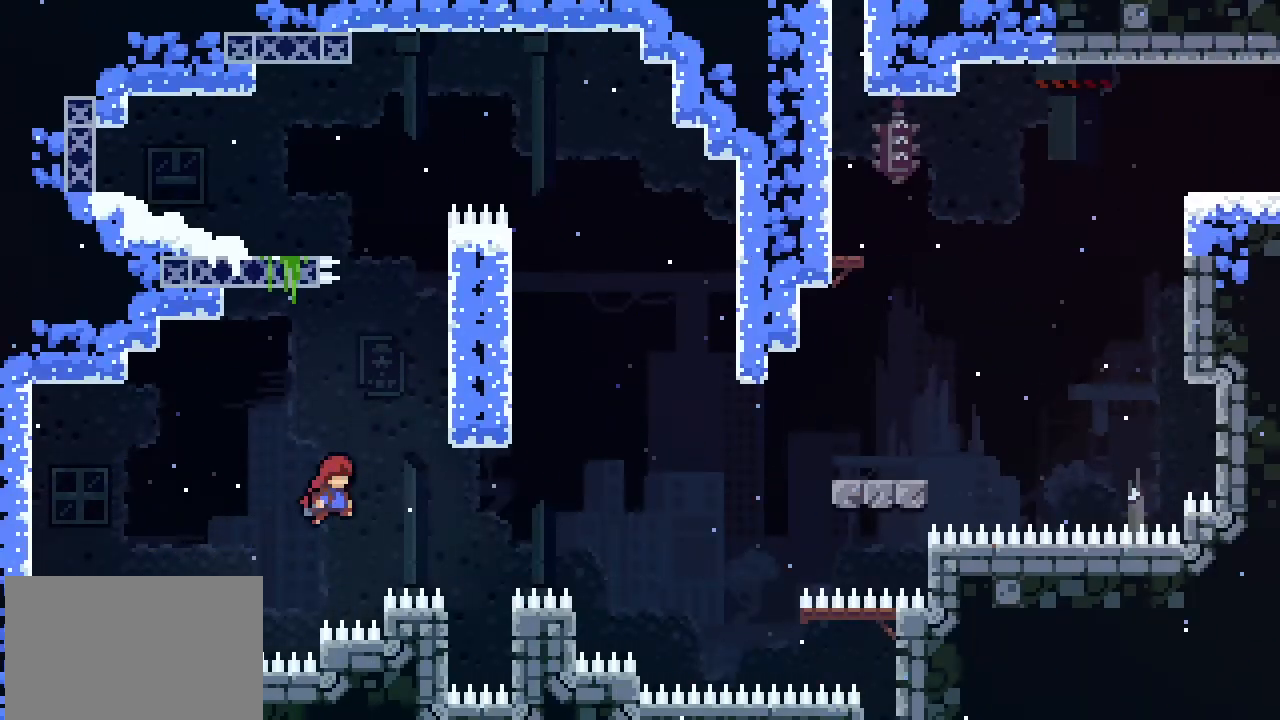
{"dt_ms": 1000, "buttons": ["CROSS", "L2"], "left_stick": "up-left"}
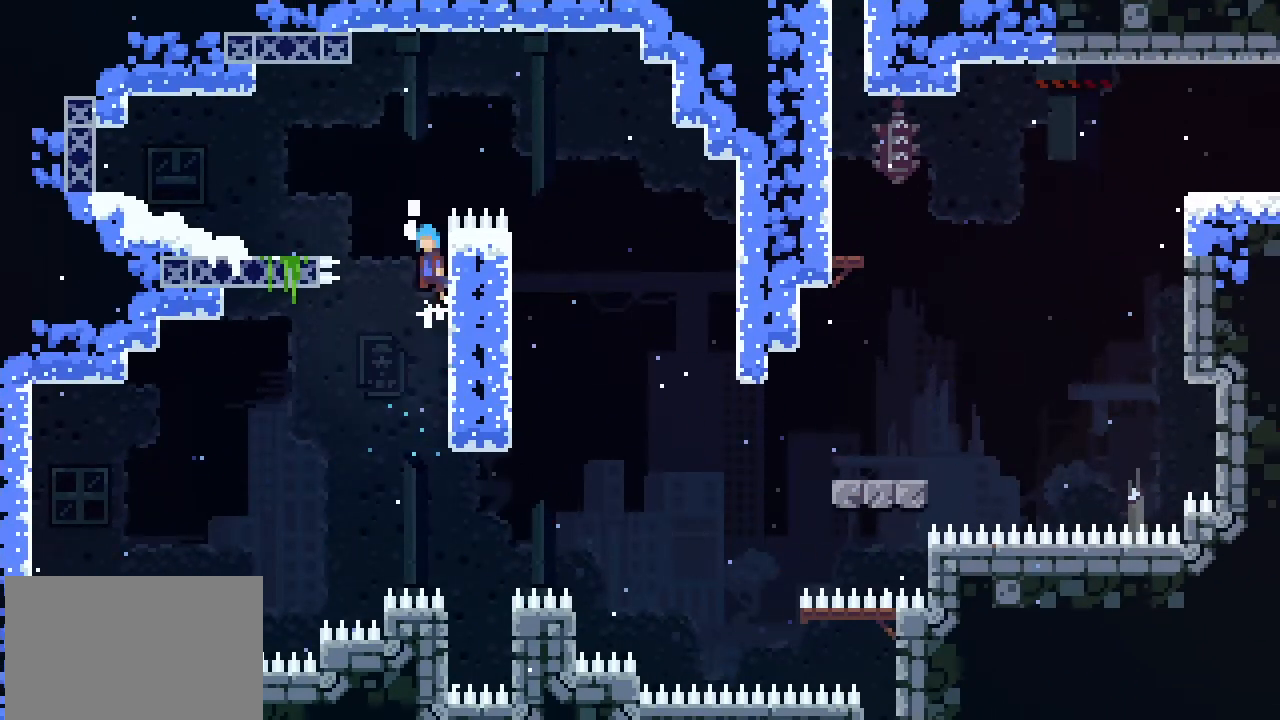
{"dt_ms": 500, "buttons": [], "left_stick": "center", "events": [[67, "L2", "up"], [100, "left_stick", "left"], [167, "CROSS", "up"], [467, "left_stick", "center"]]}
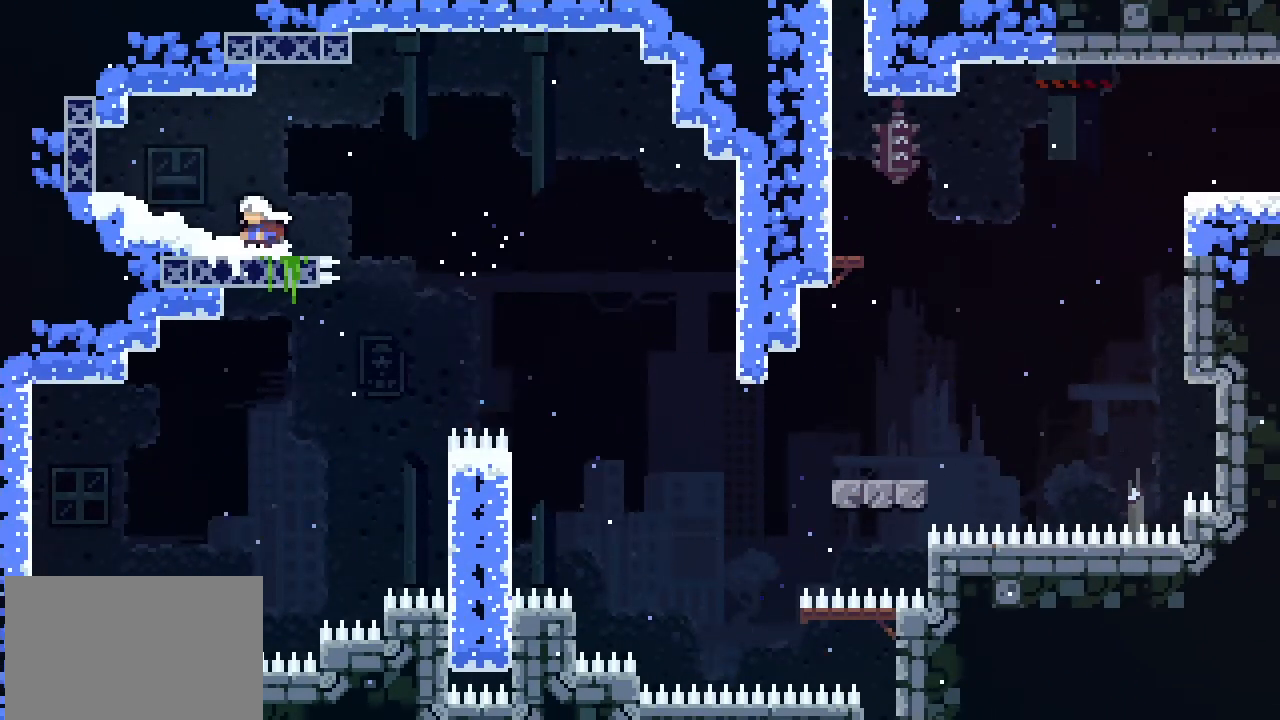
{"dt_ms": 500, "buttons": [], "left_stick": "left", "events": [[200, "left_stick", "right"], [333, "left_stick", "center"], [467, "left_stick", "left"]]}
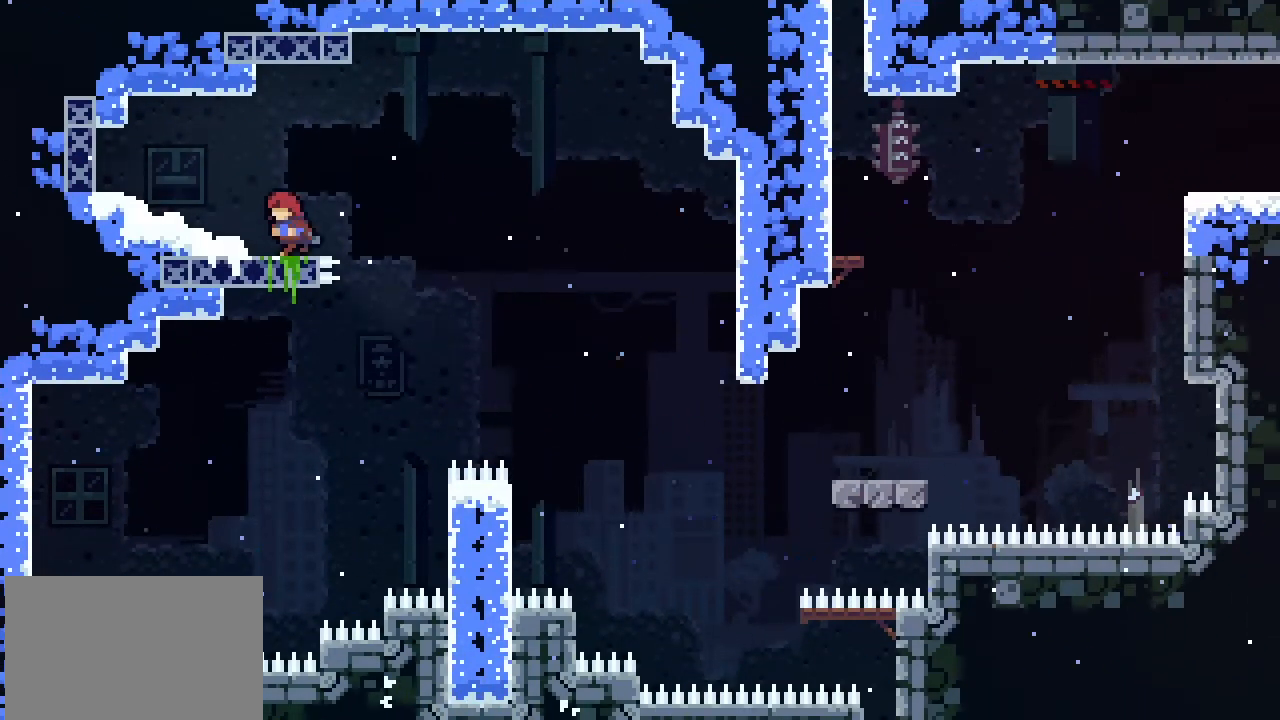
{"dt_ms": 500, "buttons": [], "left_stick": "right", "events": [[67, "left_stick", "center"], [300, "left_stick", "right"]]}
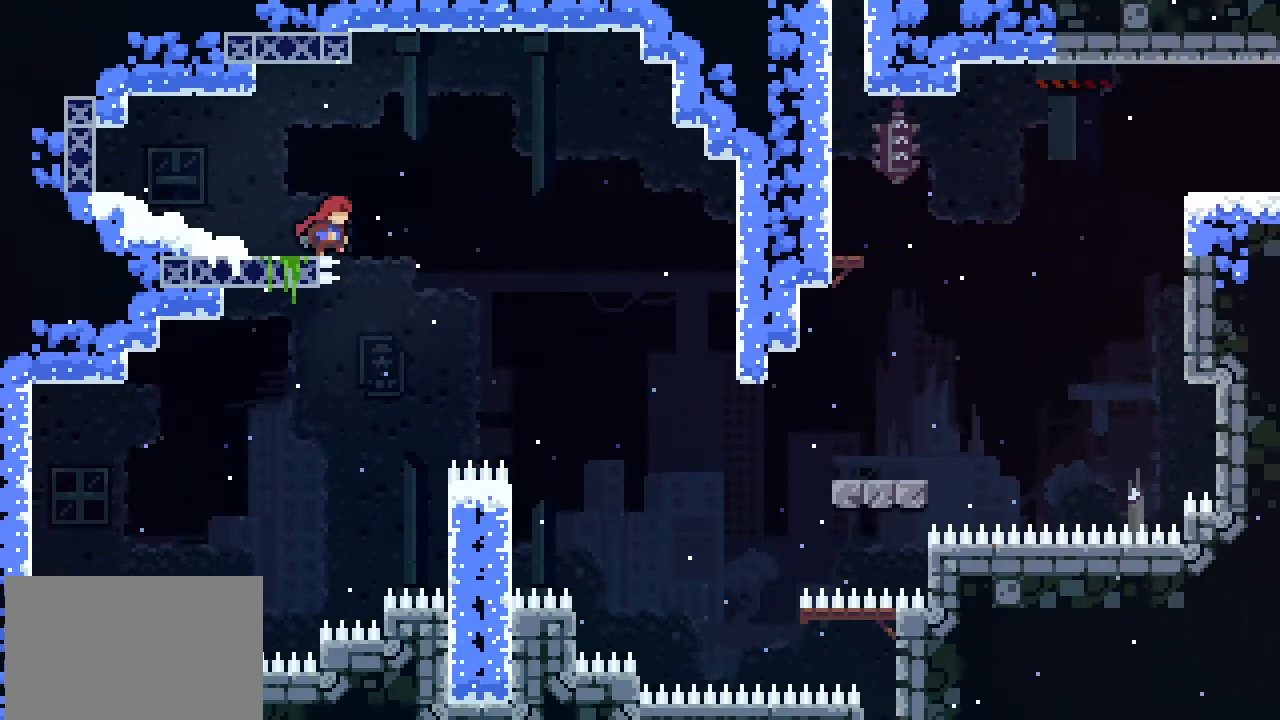
{"dt_ms": 500, "buttons": [], "left_stick": "right", "events": [[67, "CROSS", "down"], [233, "CROSS", "up"]]}
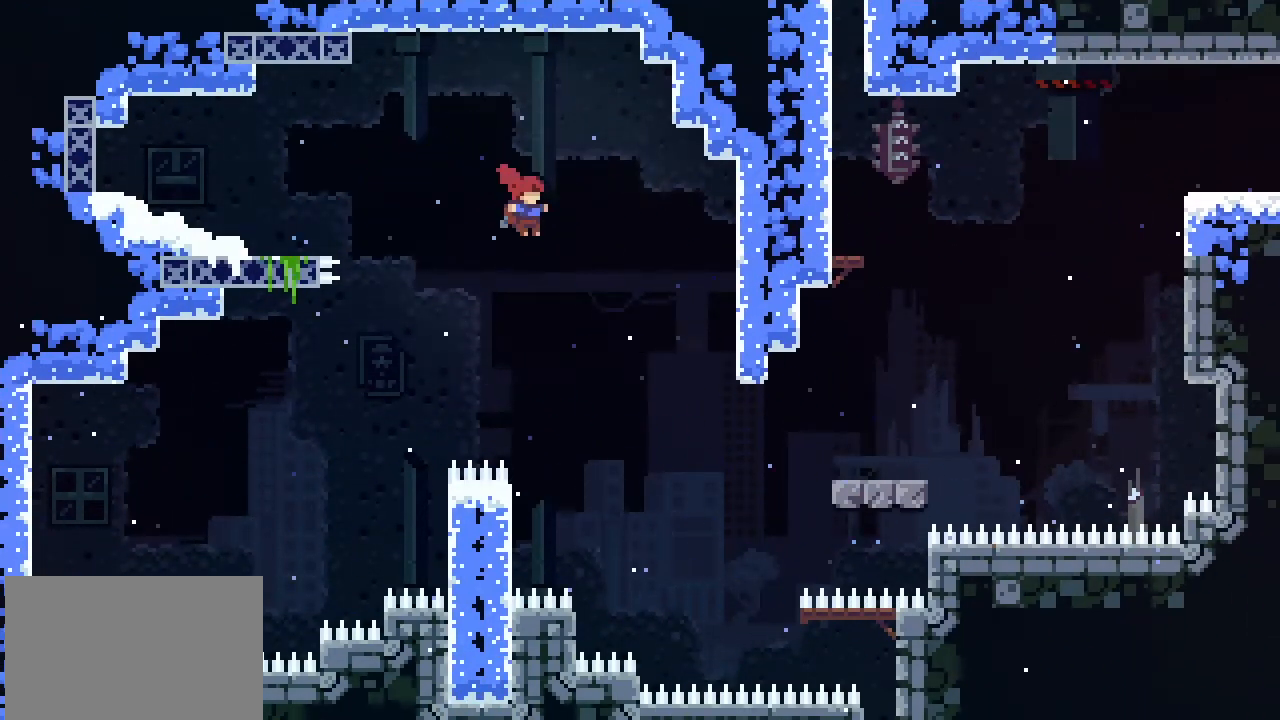
{"dt_ms": 500, "buttons": [], "left_stick": "right", "events": [[367, "SQUARE", "down"], [467, "SQUARE", "up"]]}